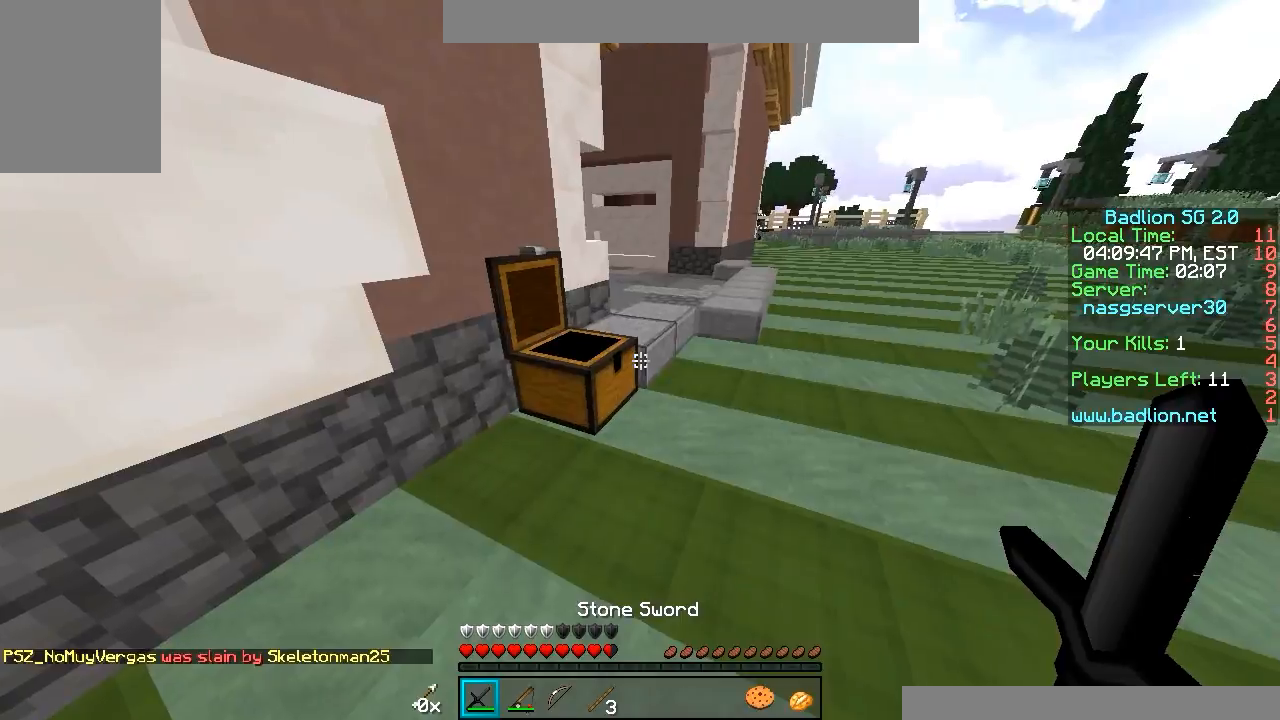
Gameplay with keyboard and mouse; each line is a JSON object with the keys and mouse buttons held at the frame after it. "events" lists presses ("down") and releases ("up") of "a", "d", "s", "w", "mouse_left" and "mouse_right" between this image and that frame as [ms after this image, input, new state], when the widget could be followed in between. "mouse_left", "mouse_right" = the "left", "right" buttons of the "mouse" list. No other keys are recorded. Fast repeated clicks can show as one long hold. Mouse movement is not recorded.
{"keys": ["w"], "mouse": []}
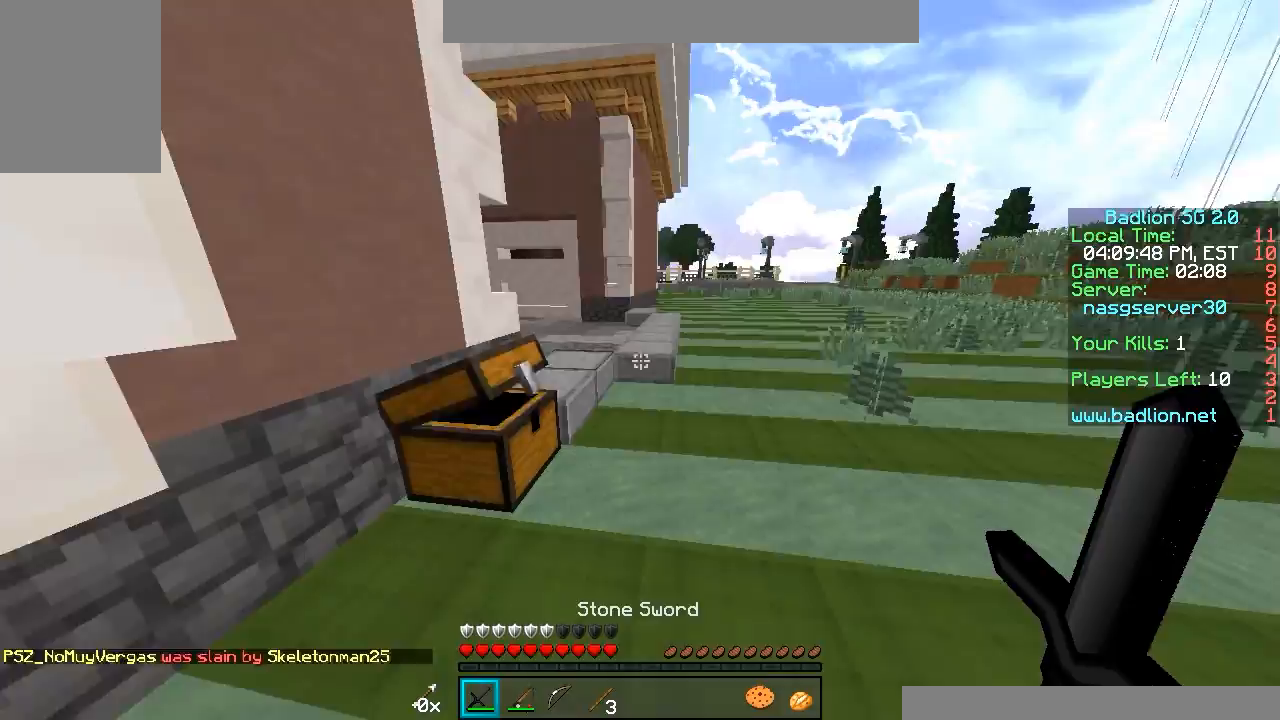
{"keys": ["w"], "mouse": [], "events": []}
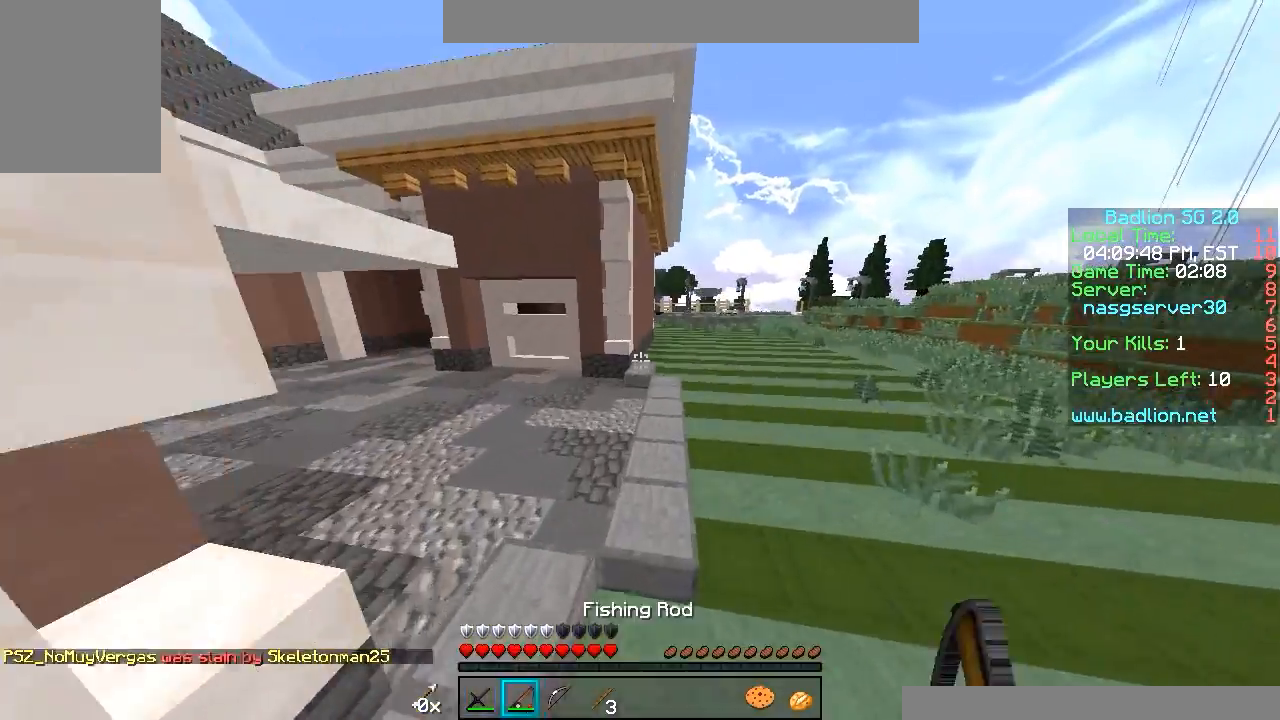
{"keys": ["w"], "mouse": [], "events": []}
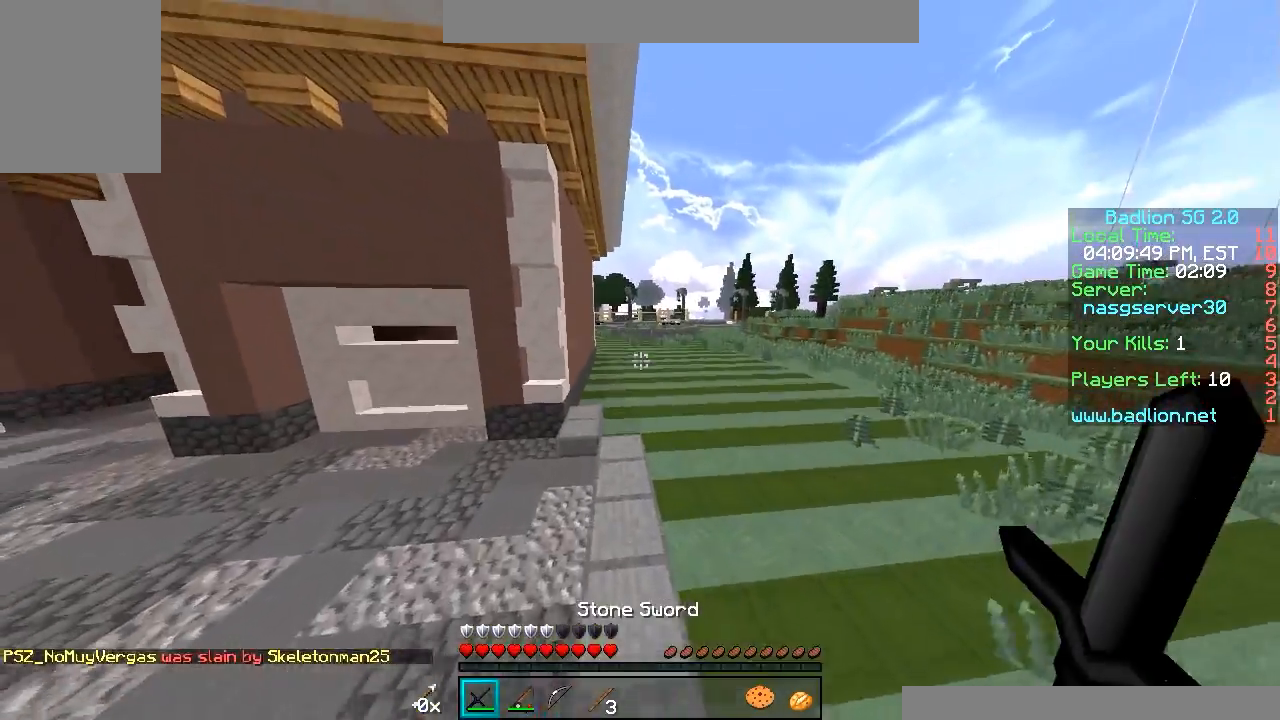
{"keys": ["w"], "mouse": [], "events": []}
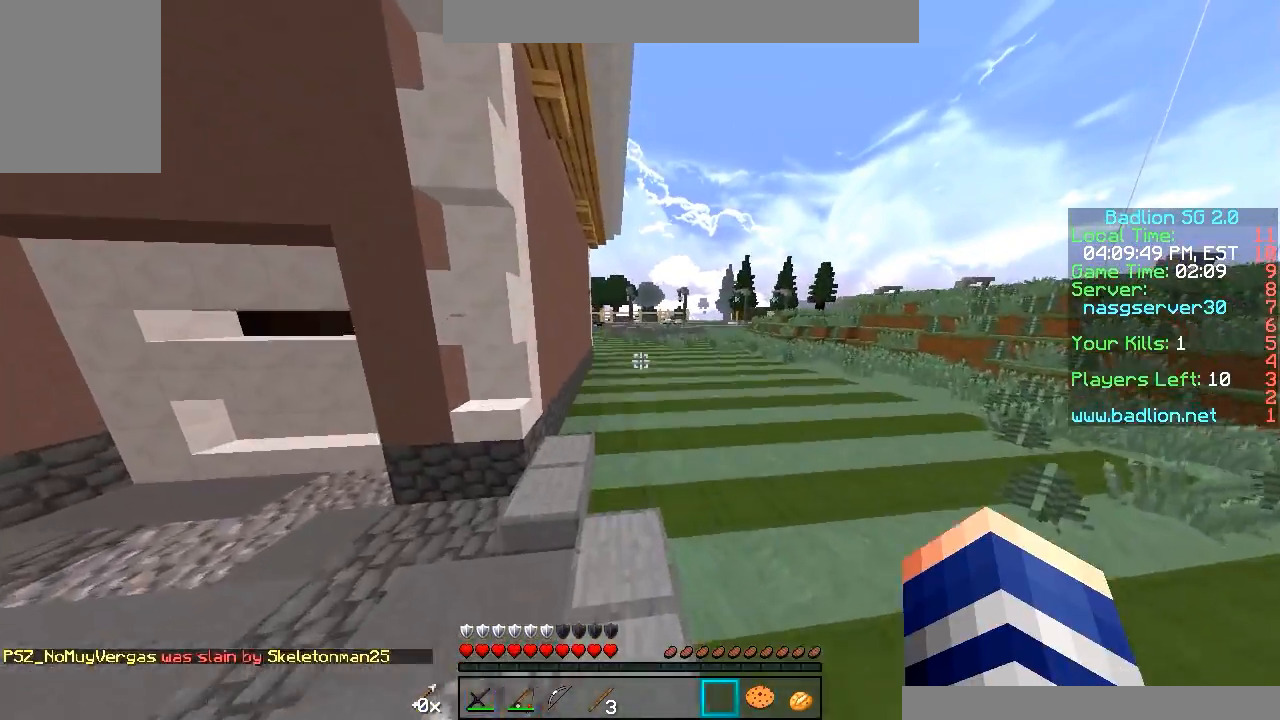
{"keys": ["w"], "mouse": [], "events": []}
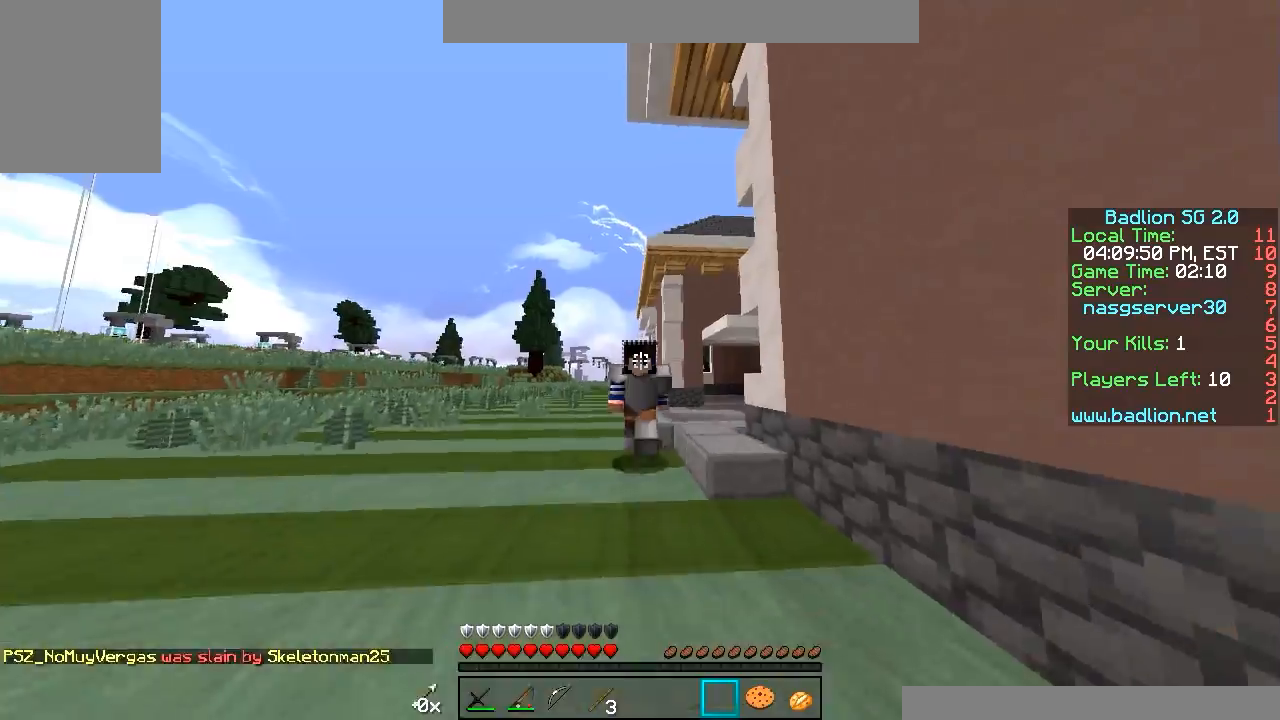
{"keys": ["w"], "mouse": [], "events": []}
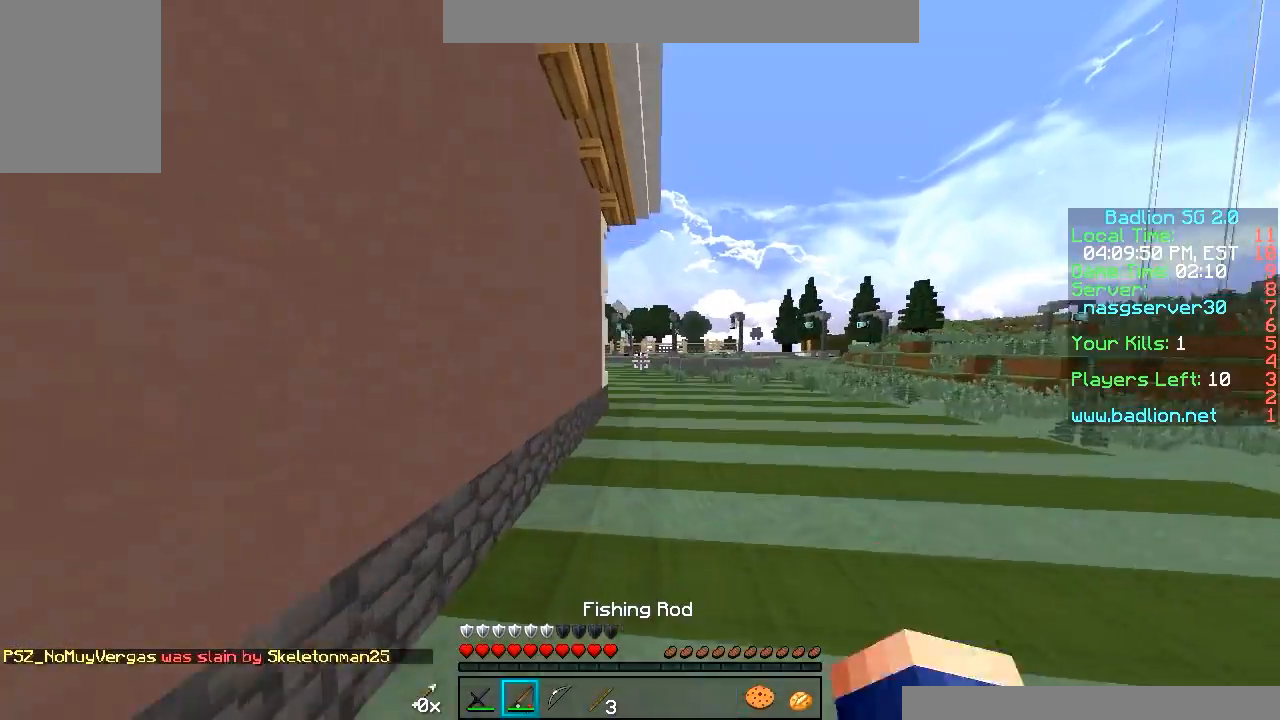
{"keys": ["w"], "mouse": [], "events": [[100, "mouse_right", "down"], [250, "mouse_right", "up"]]}
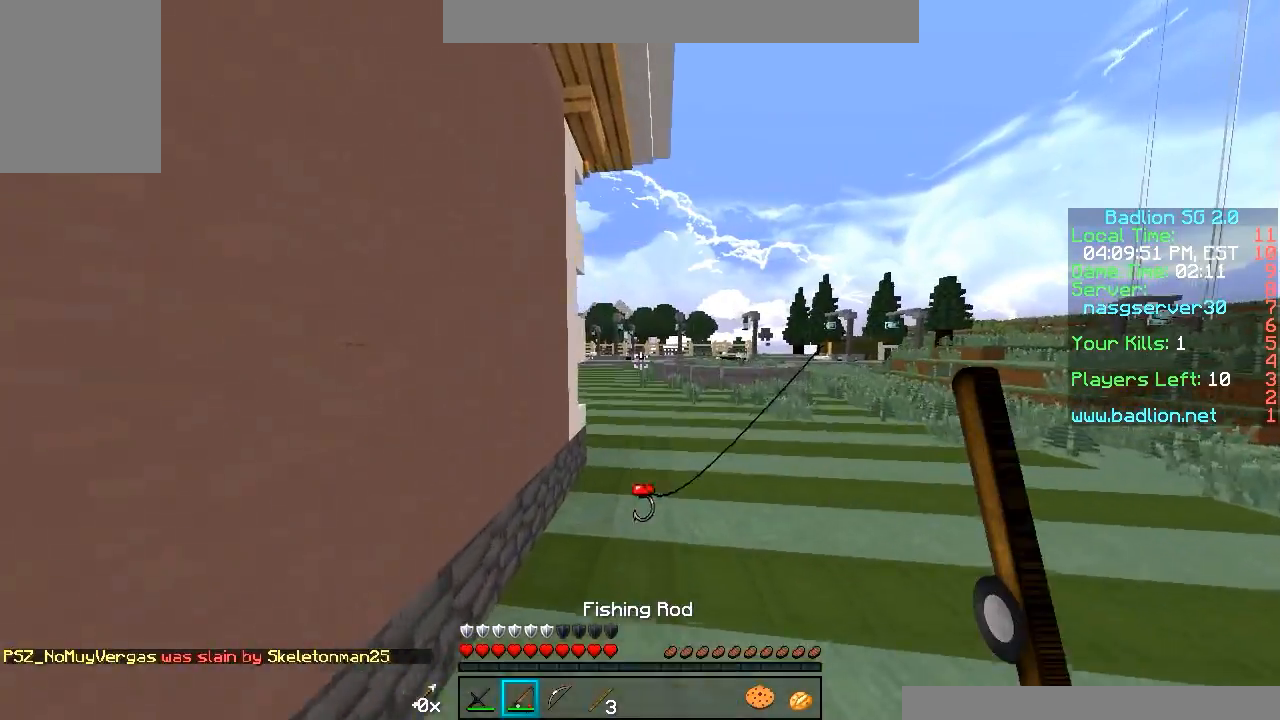
{"keys": ["w"], "mouse": [], "events": []}
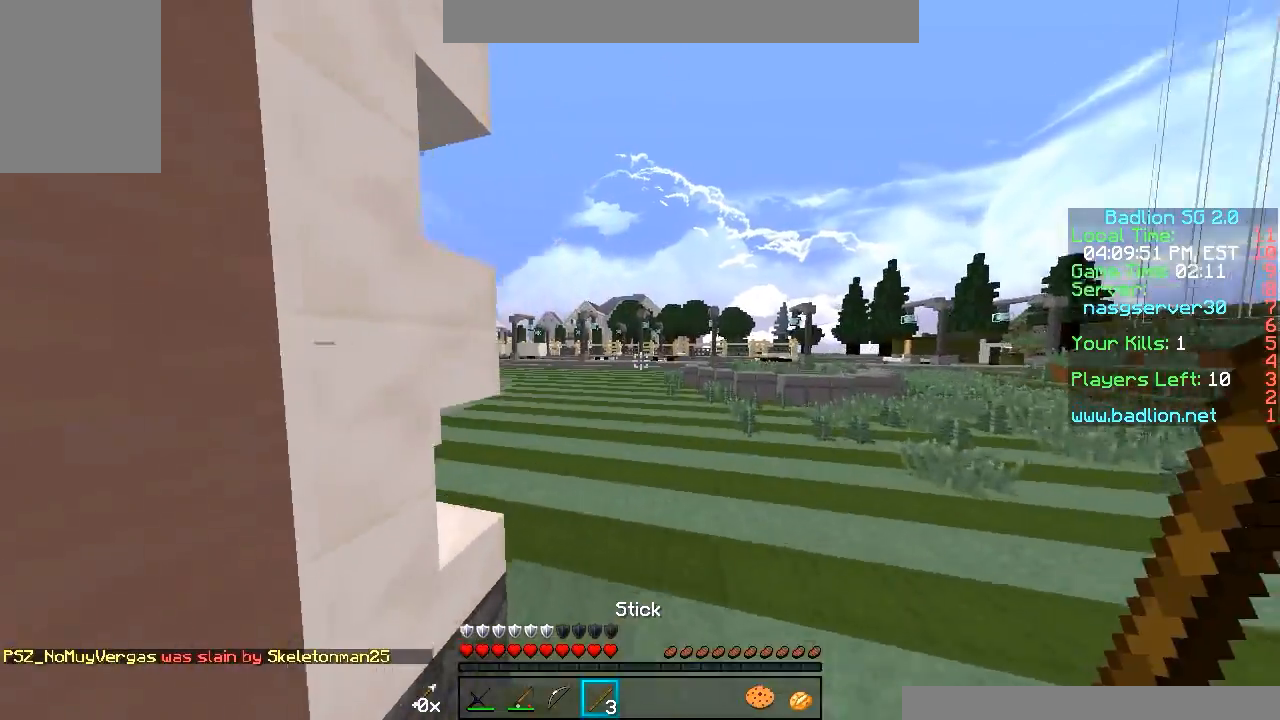
{"keys": ["w"], "mouse": [], "events": []}
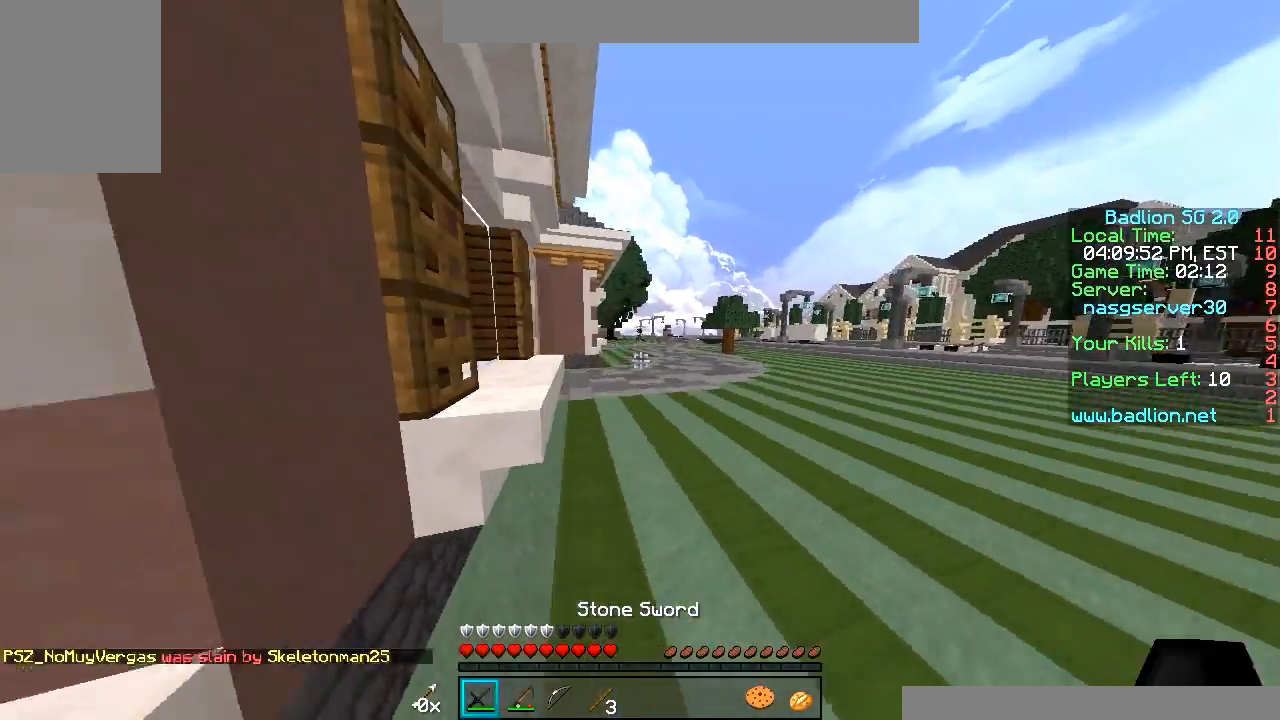
{"keys": ["w"], "mouse": [], "events": []}
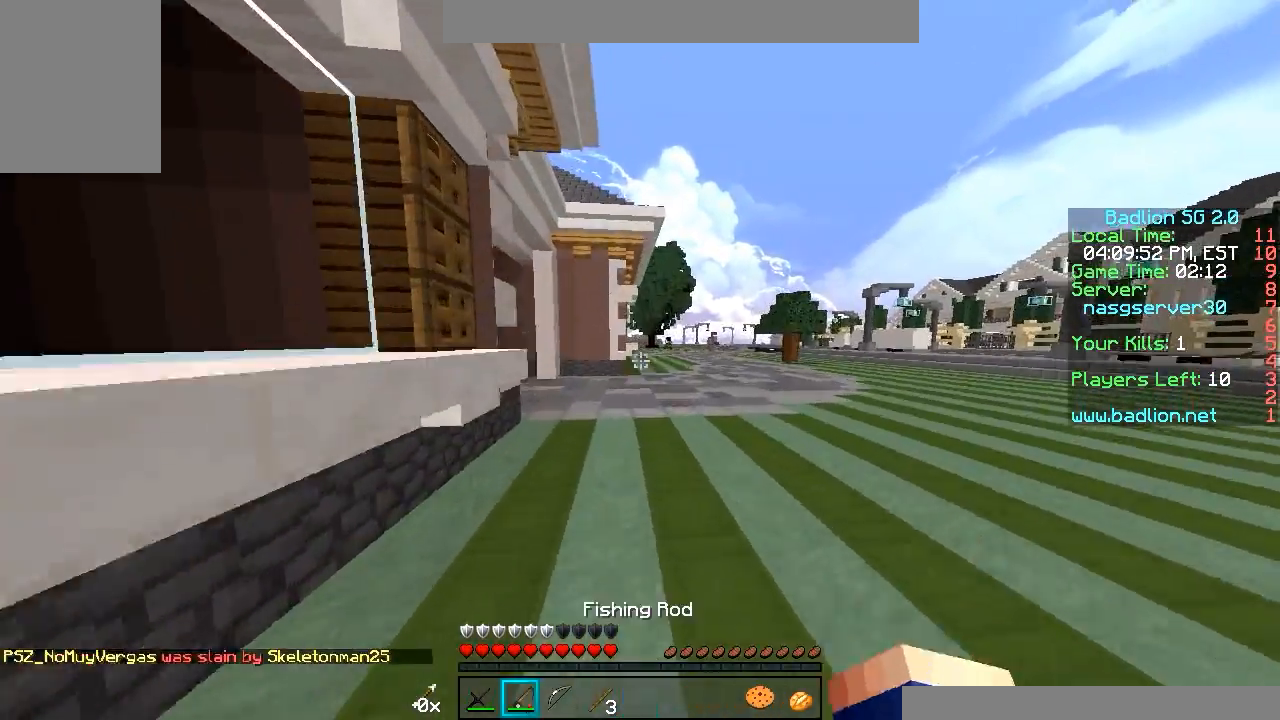
{"keys": ["w"], "mouse": [], "events": []}
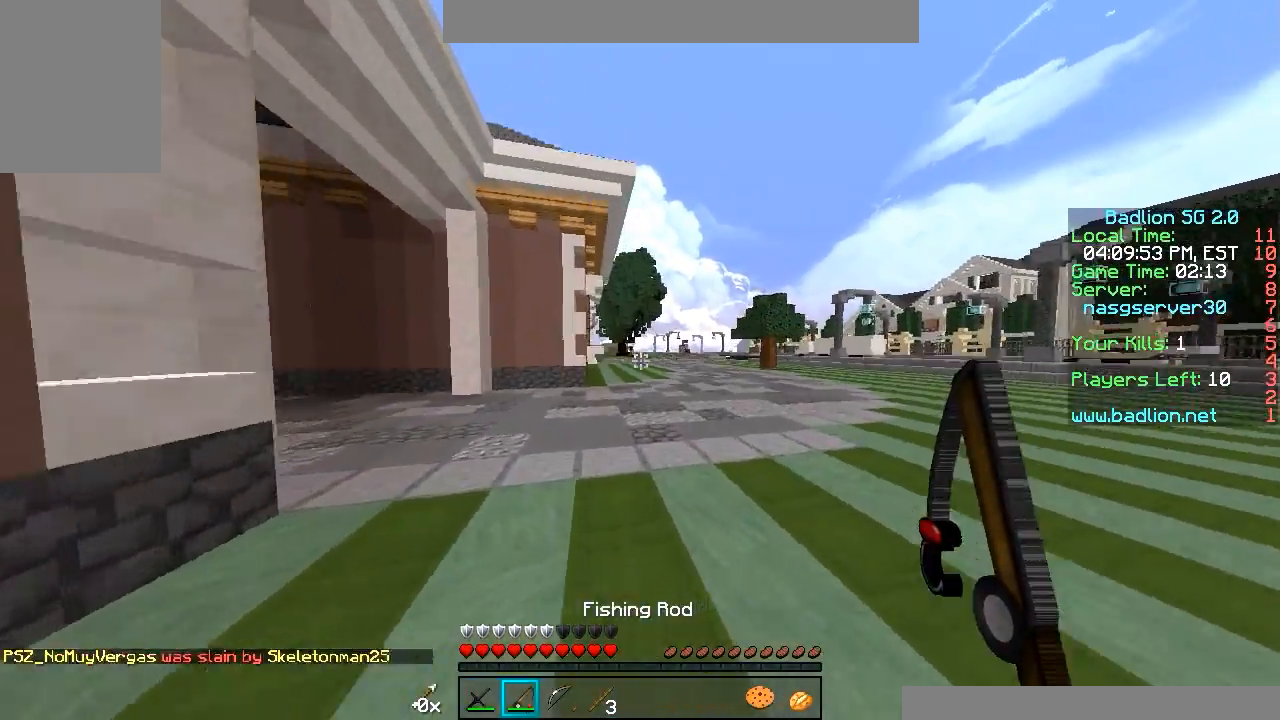
{"keys": ["w"], "mouse": [], "events": []}
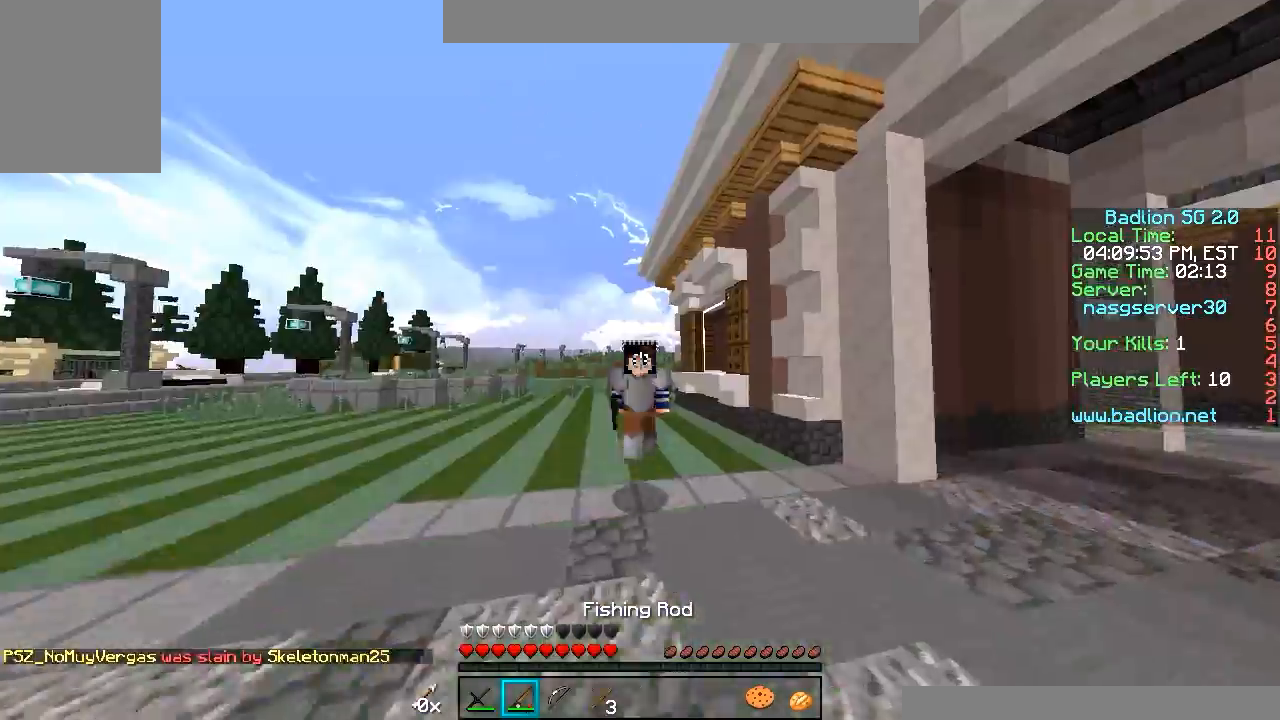
{"keys": ["w"], "mouse": [], "events": []}
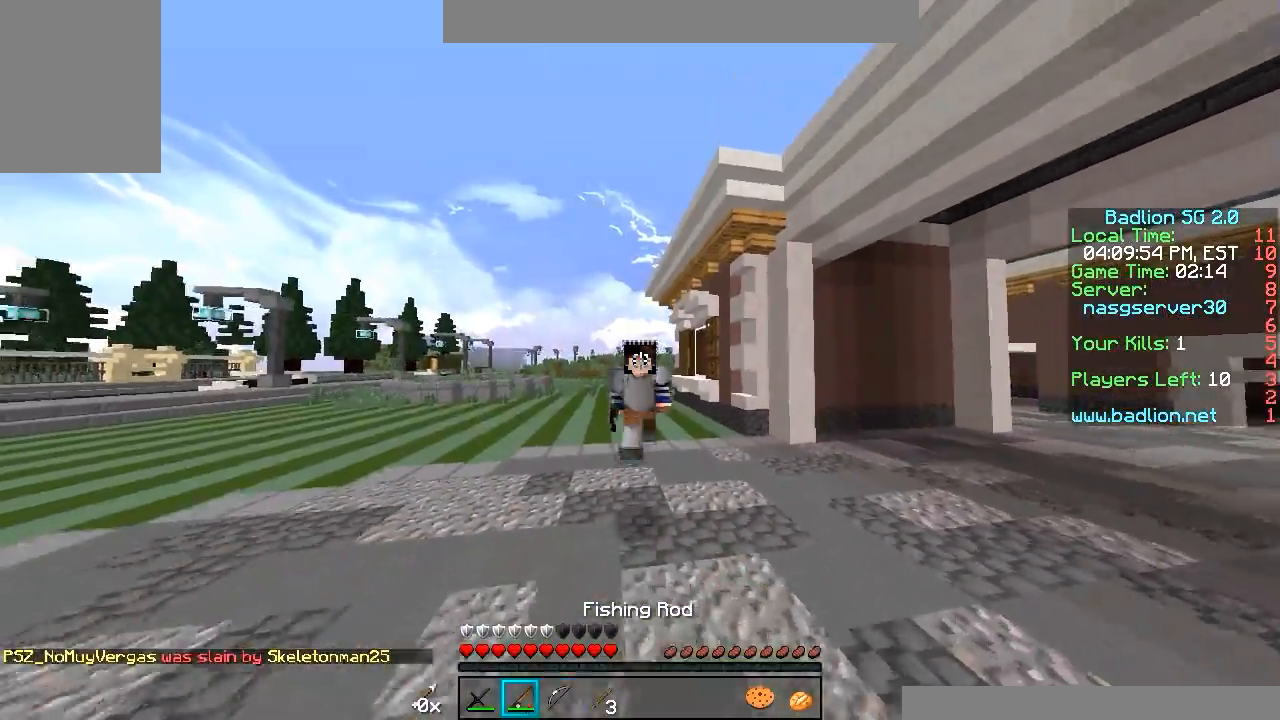
{"keys": ["w"], "mouse": [], "events": []}
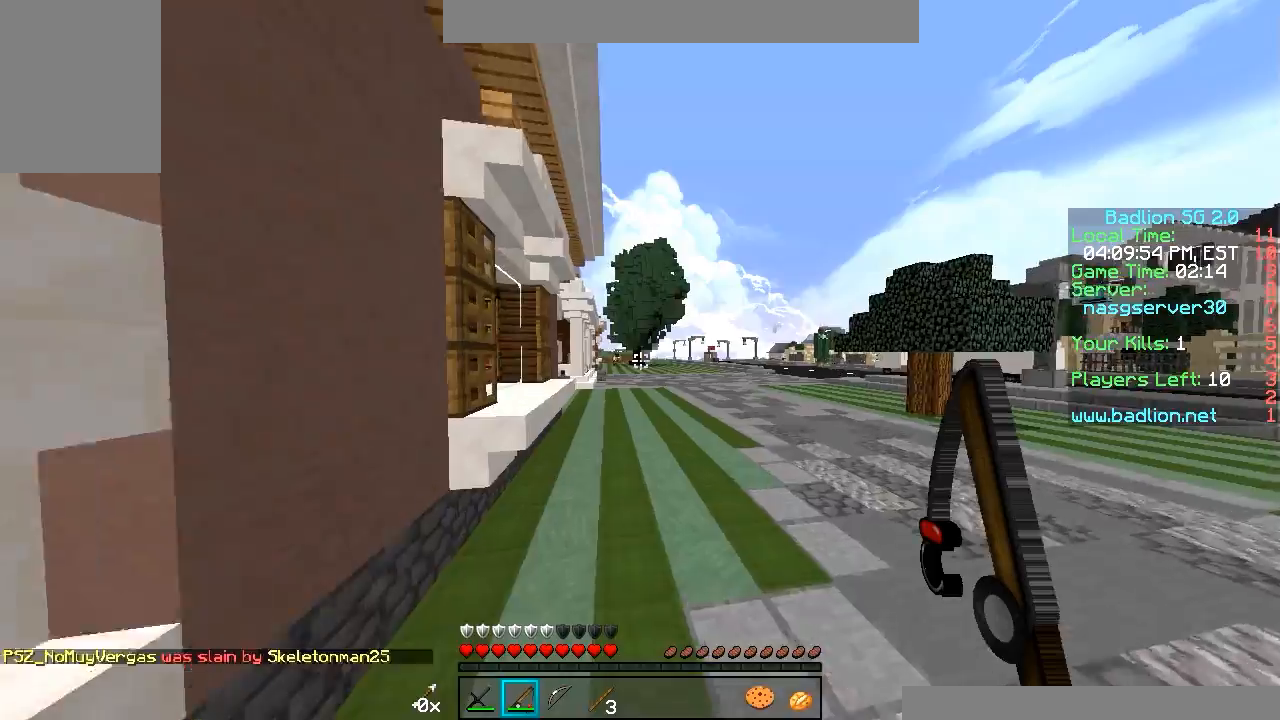
{"keys": ["w"], "mouse": [], "events": []}
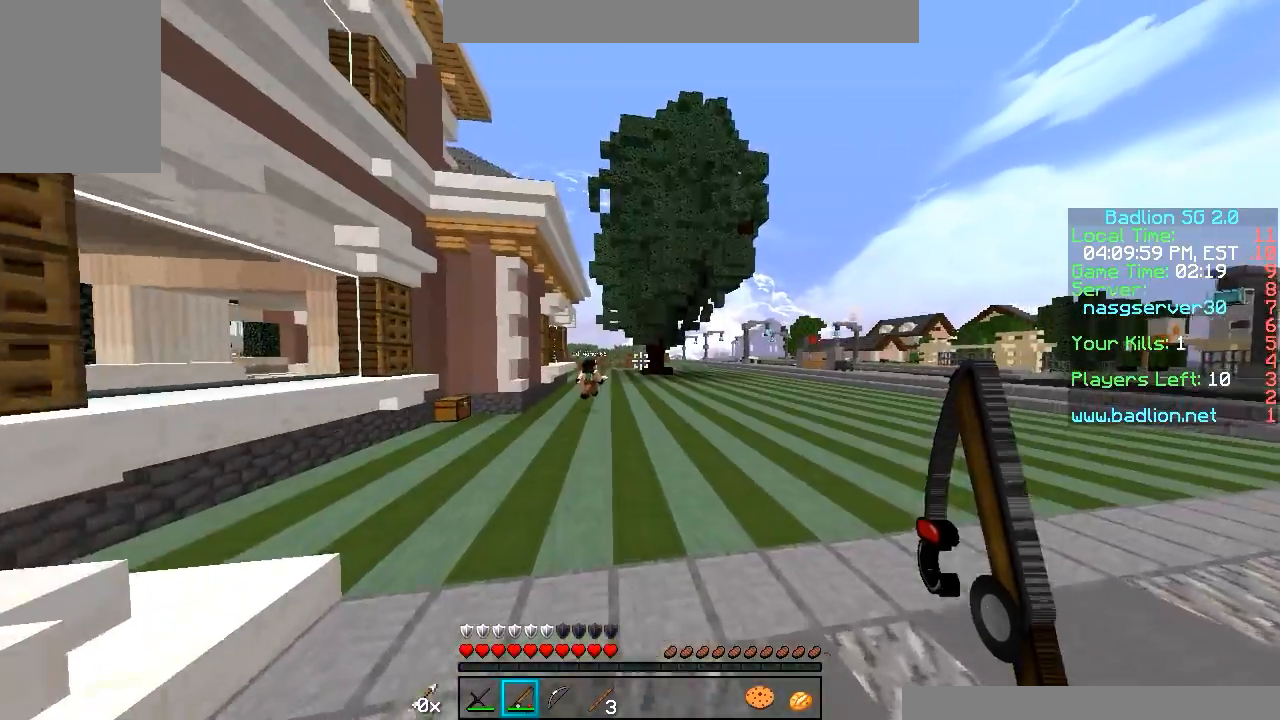
{"keys": ["w"], "mouse": [], "events": []}
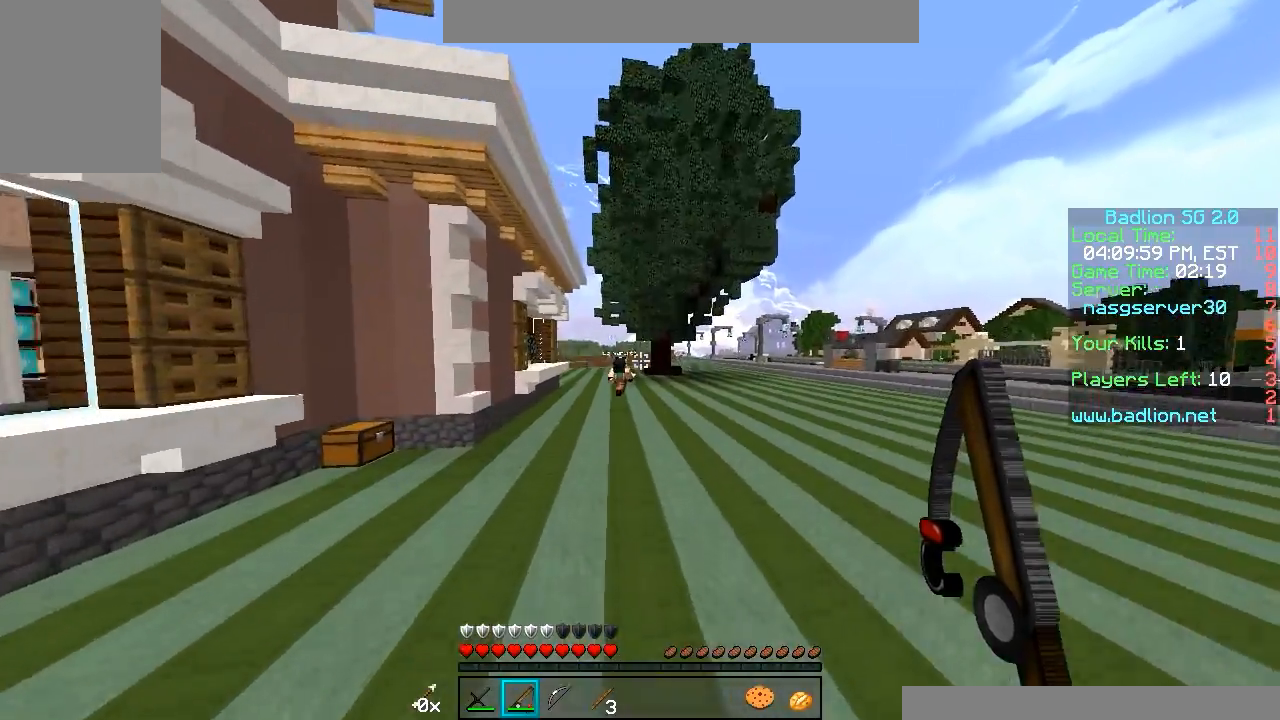
{"keys": ["w"], "mouse": [], "events": []}
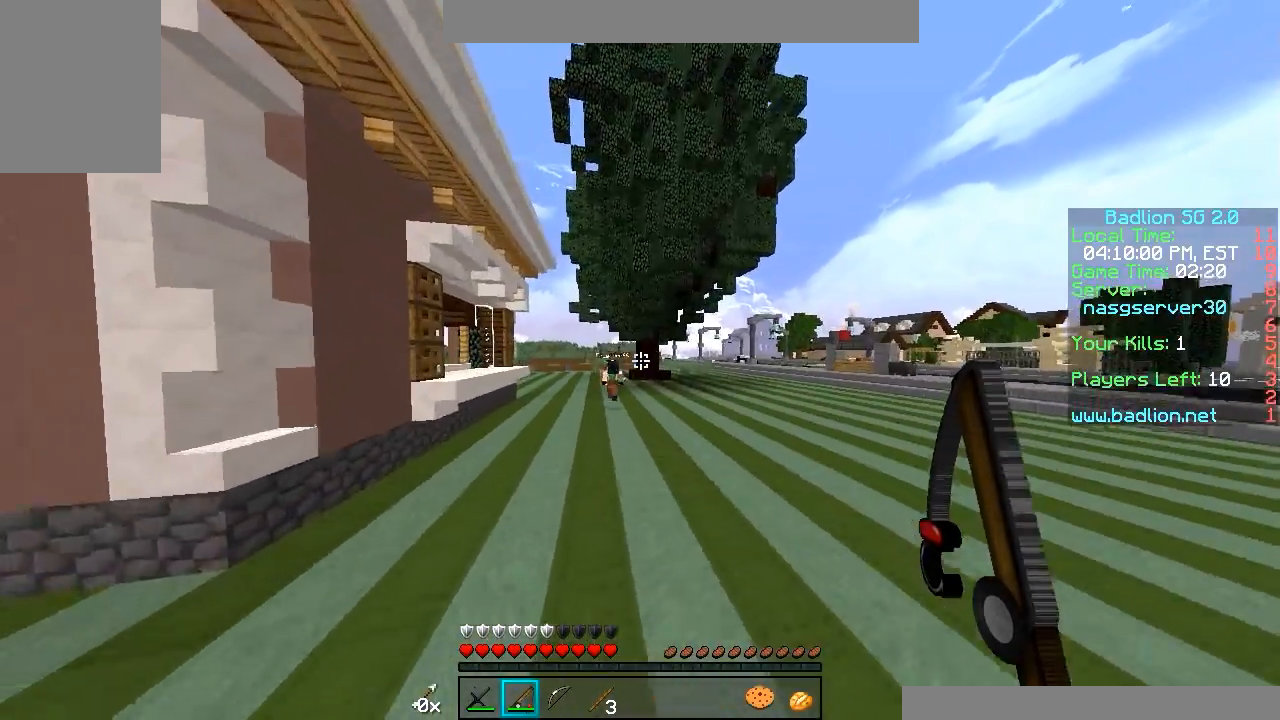
{"keys": ["w"], "mouse": [], "events": []}
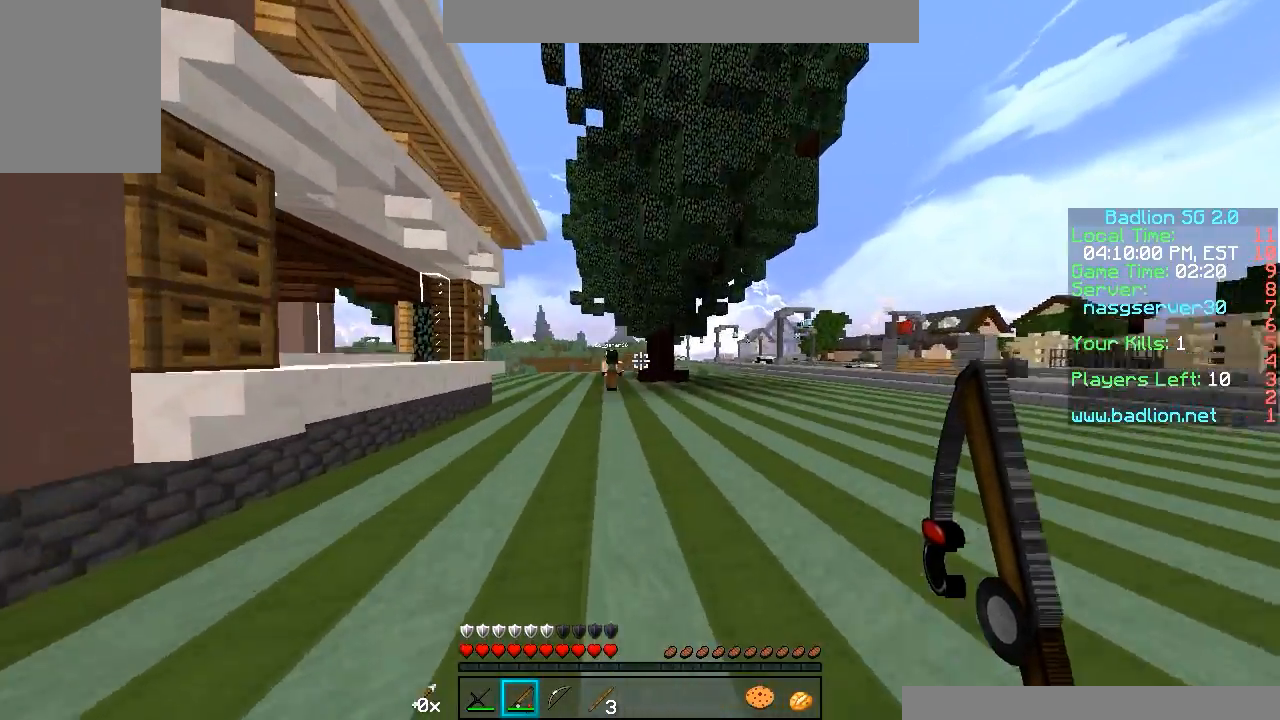
{"keys": ["w"], "mouse": ["left", "right"], "events": [[383, "mouse_left", "down"], [383, "mouse_right", "down"]]}
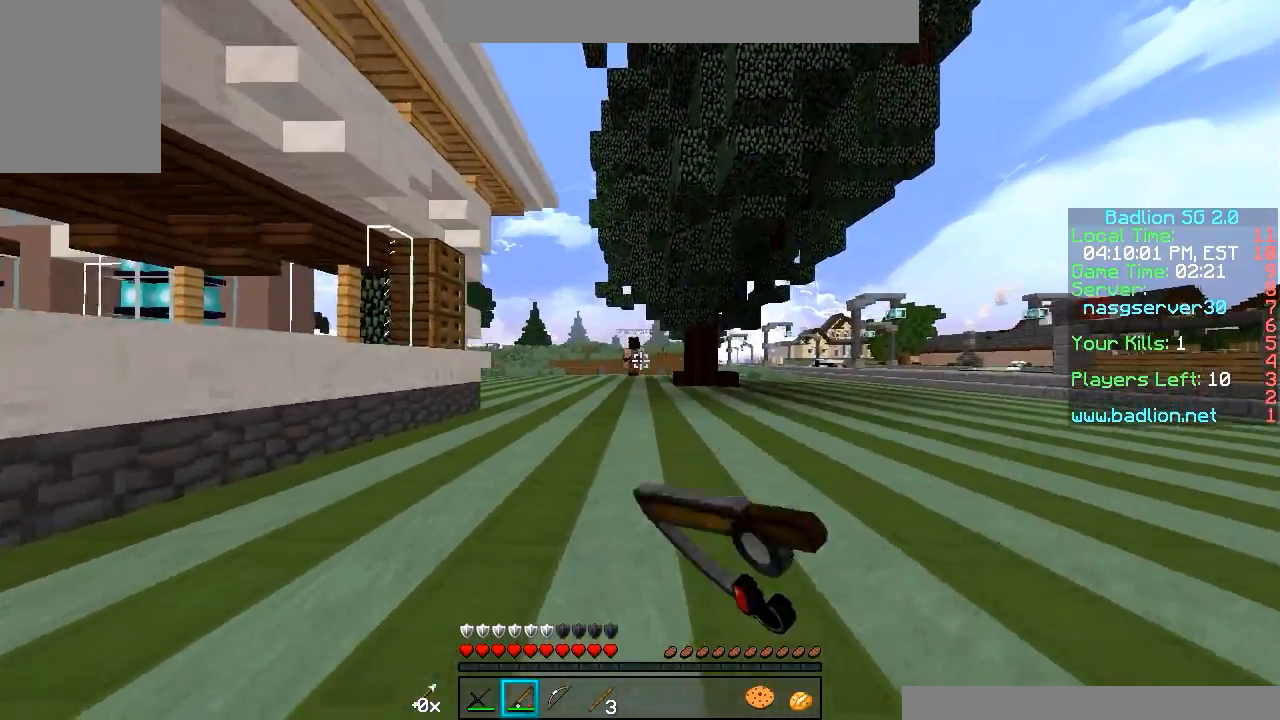
{"keys": ["w"], "mouse": [], "events": [[33, "mouse_left", "up"], [33, "mouse_right", "up"]]}
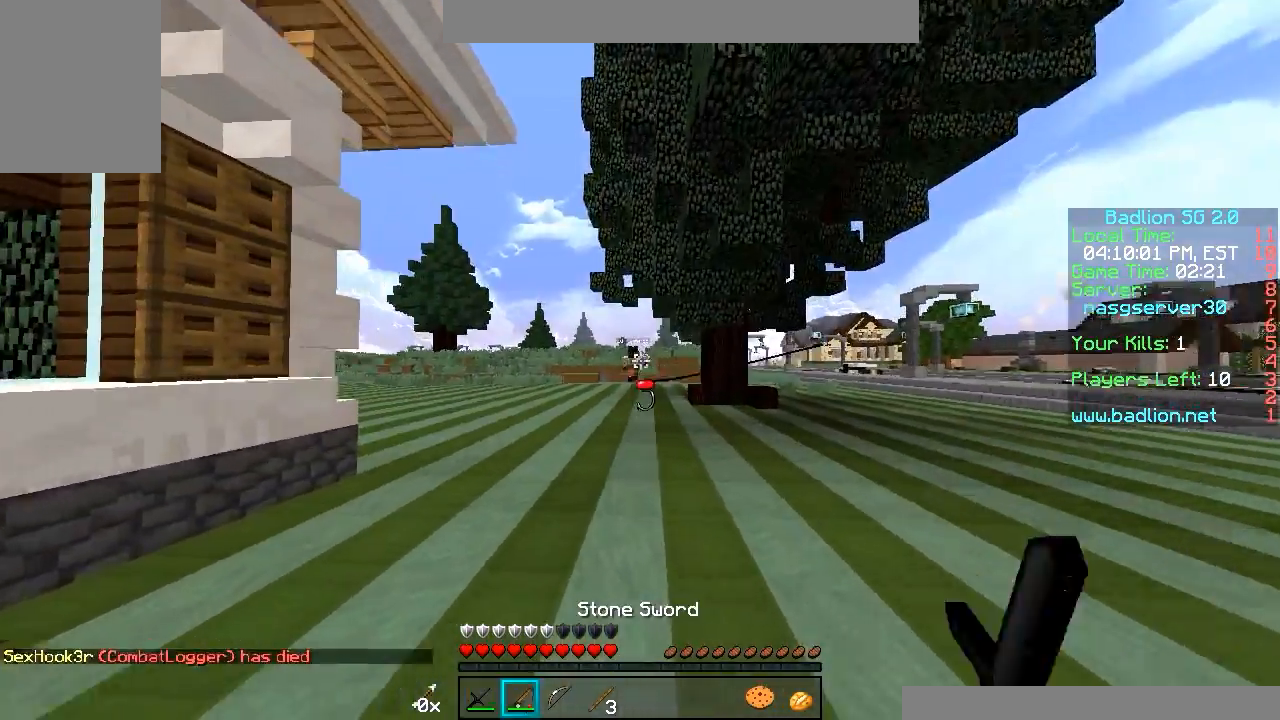
{"keys": ["w"], "mouse": [], "events": [[133, "mouse_right", "down"], [283, "mouse_right", "up"]]}
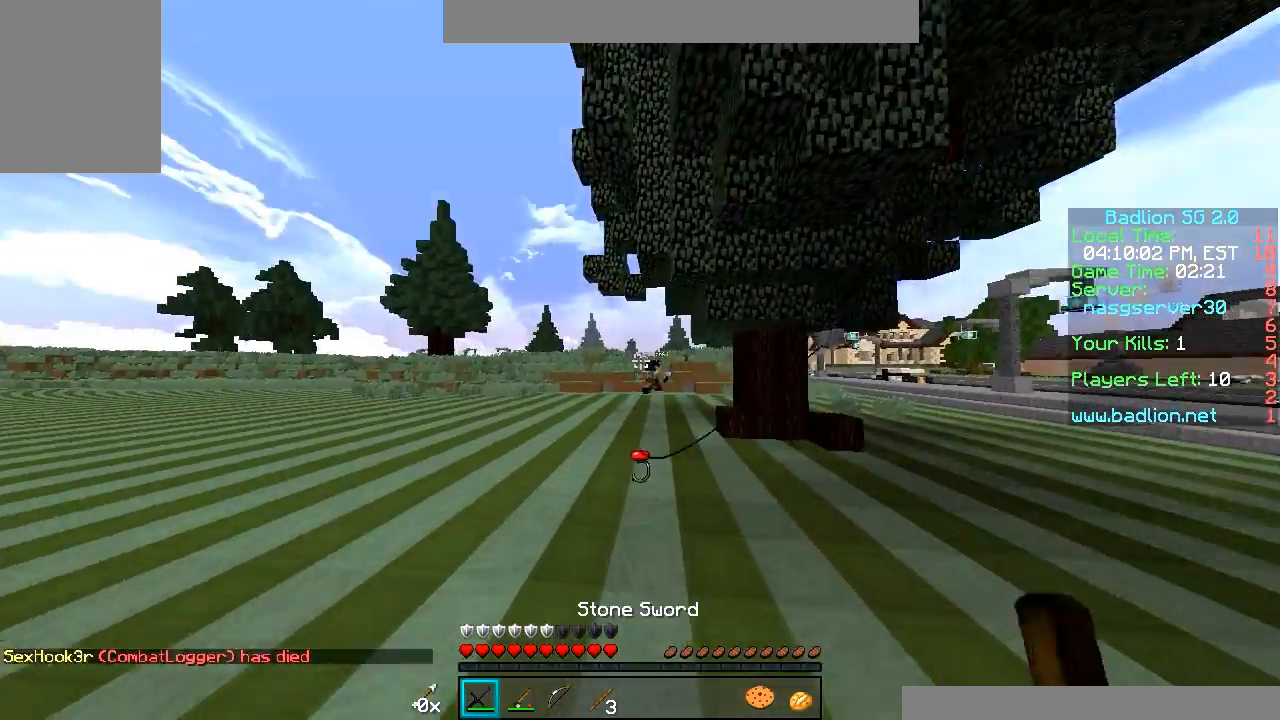
{"keys": ["w"], "mouse": [], "events": [[333, "mouse_right", "down"], [433, "mouse_right", "up"]]}
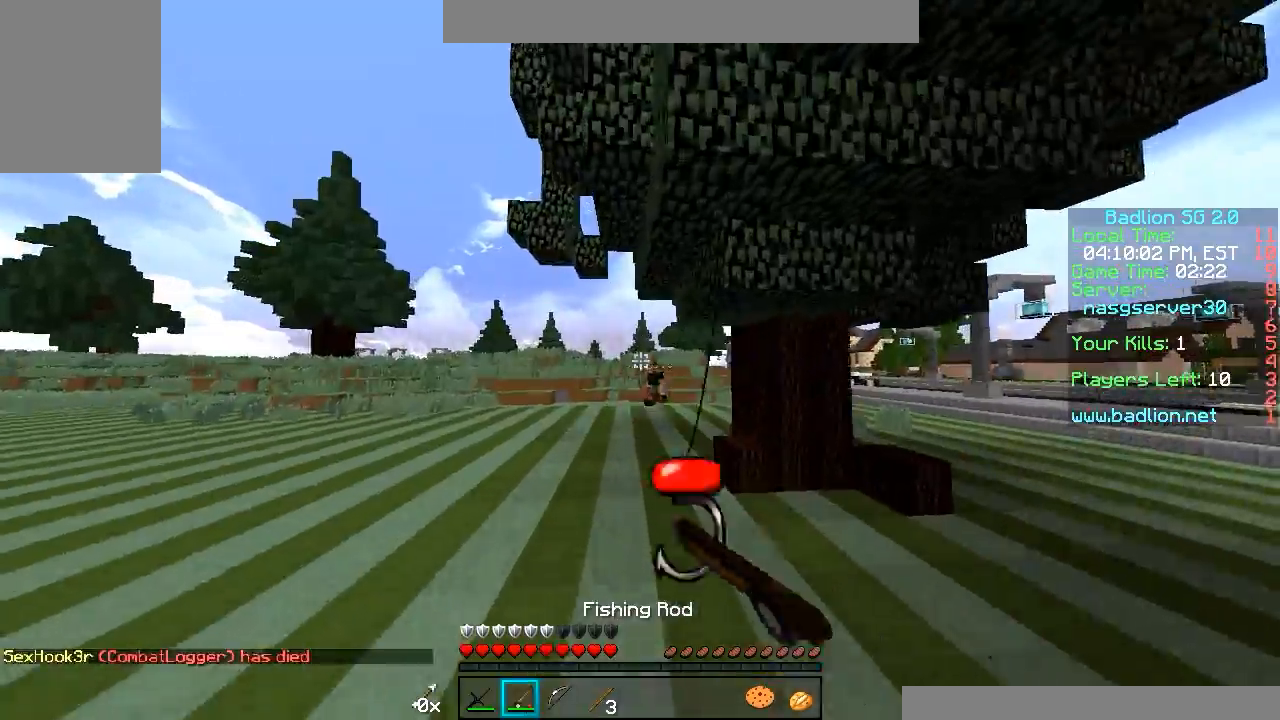
{"keys": ["w"], "mouse": ["right"], "events": [[483, "mouse_right", "down"]]}
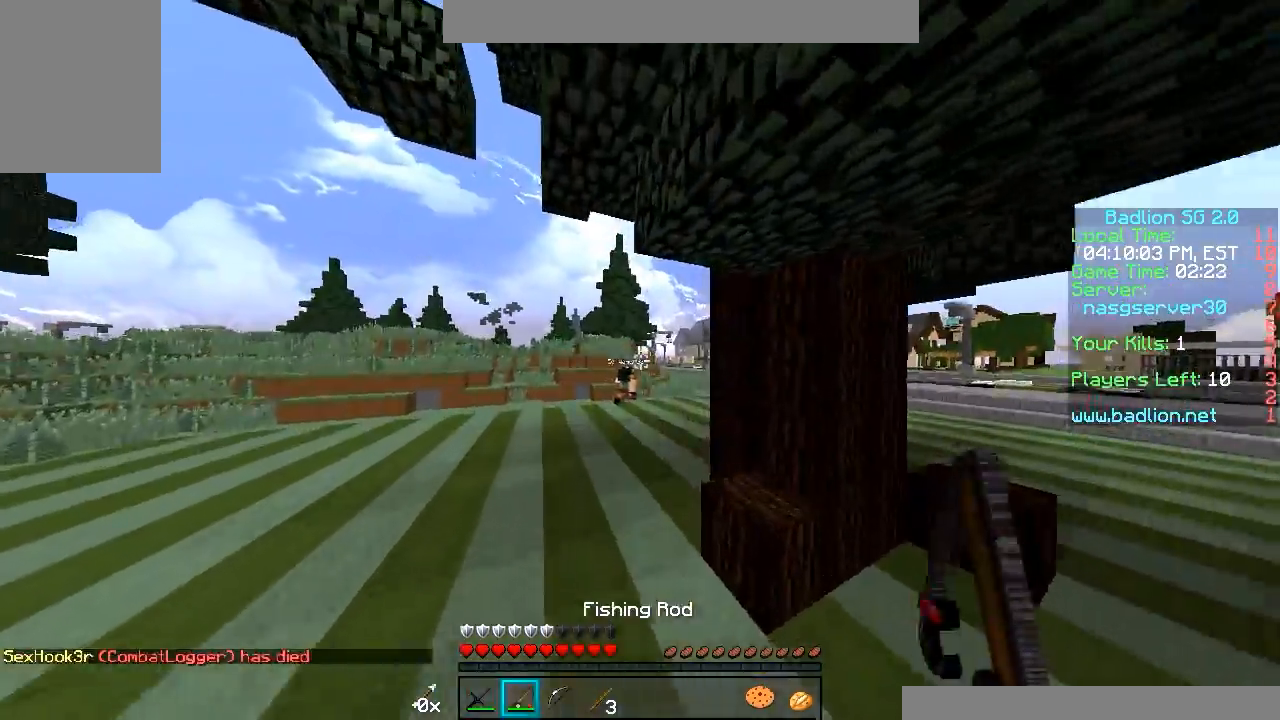
{"keys": ["w"], "mouse": [], "events": [[133, "mouse_right", "up"]]}
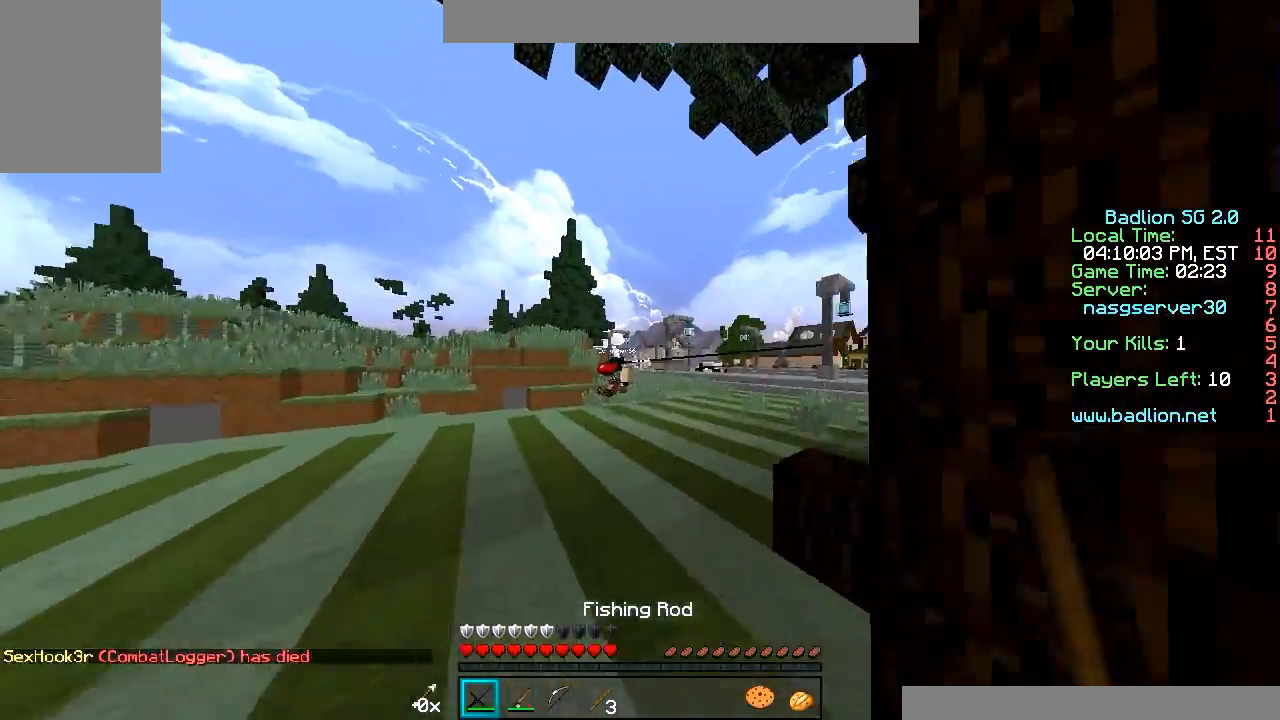
{"keys": ["w"], "mouse": ["right"], "events": [[383, "mouse_right", "down"]]}
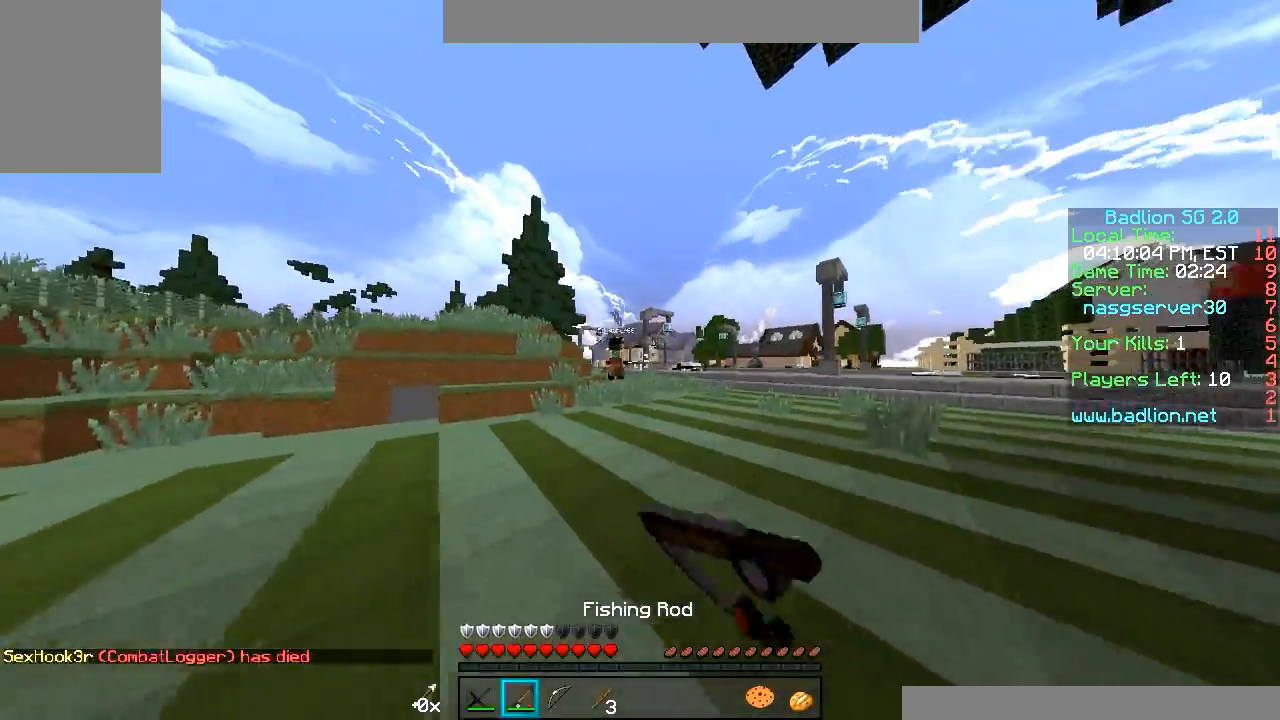
{"keys": ["w"], "mouse": [], "events": [[33, "mouse_right", "up"]]}
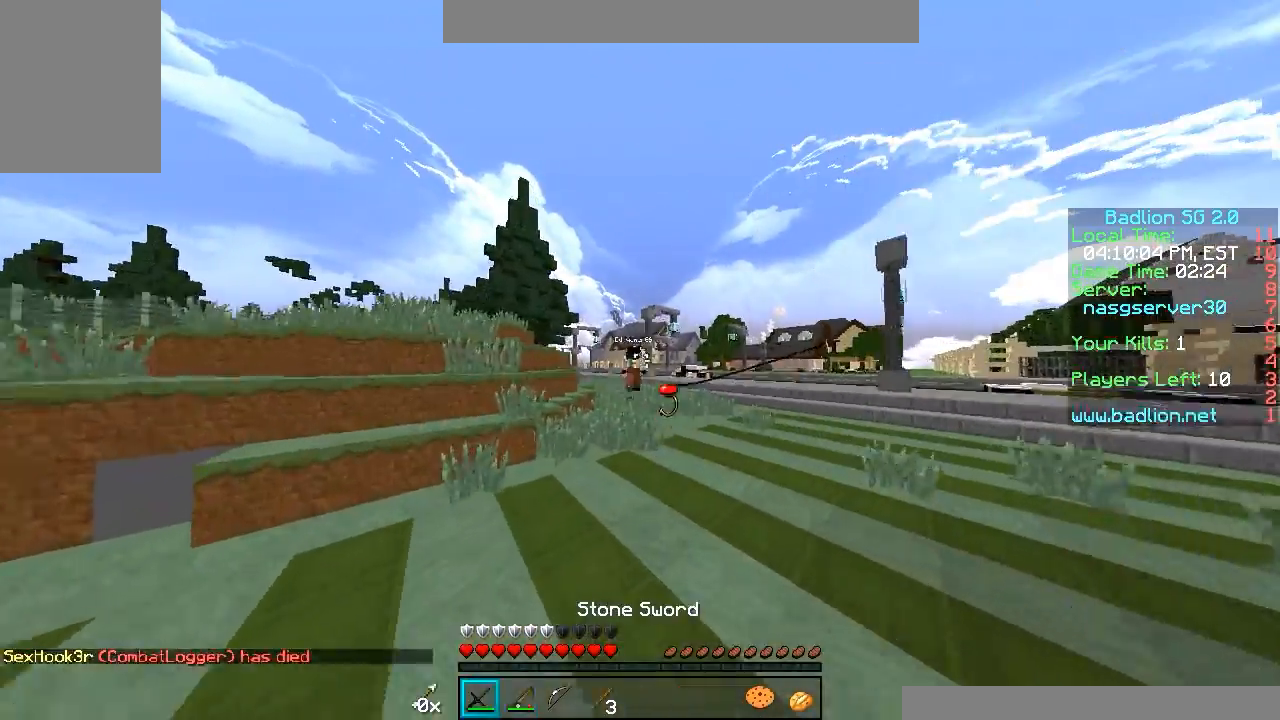
{"keys": ["w"], "mouse": [], "events": [[333, "mouse_right", "down"], [433, "mouse_right", "up"]]}
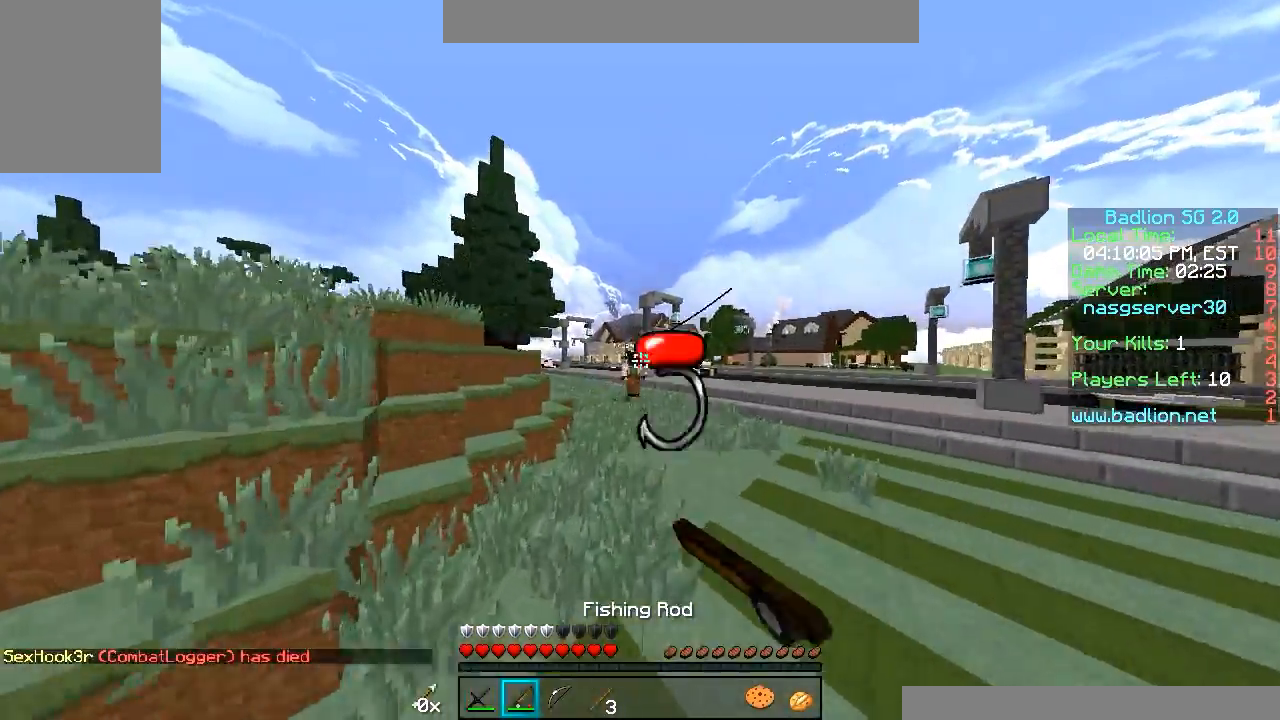
{"keys": ["w"], "mouse": [], "events": []}
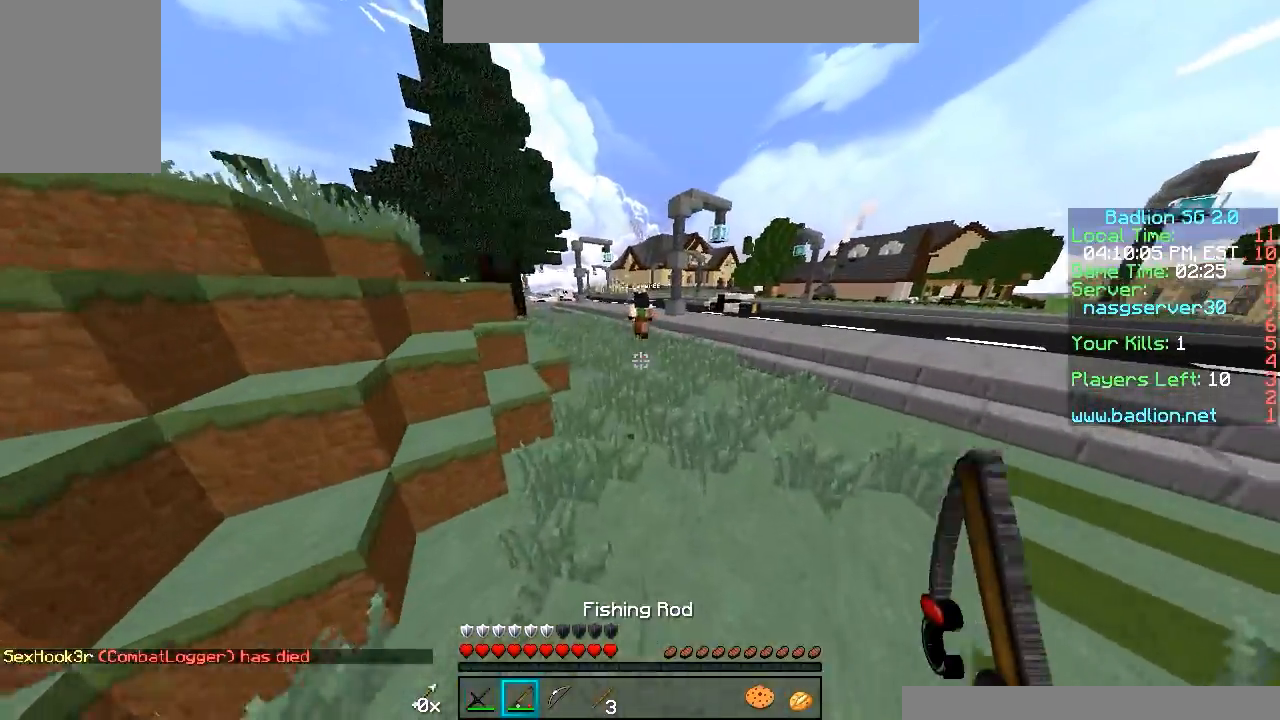
{"keys": ["w"], "mouse": [], "events": []}
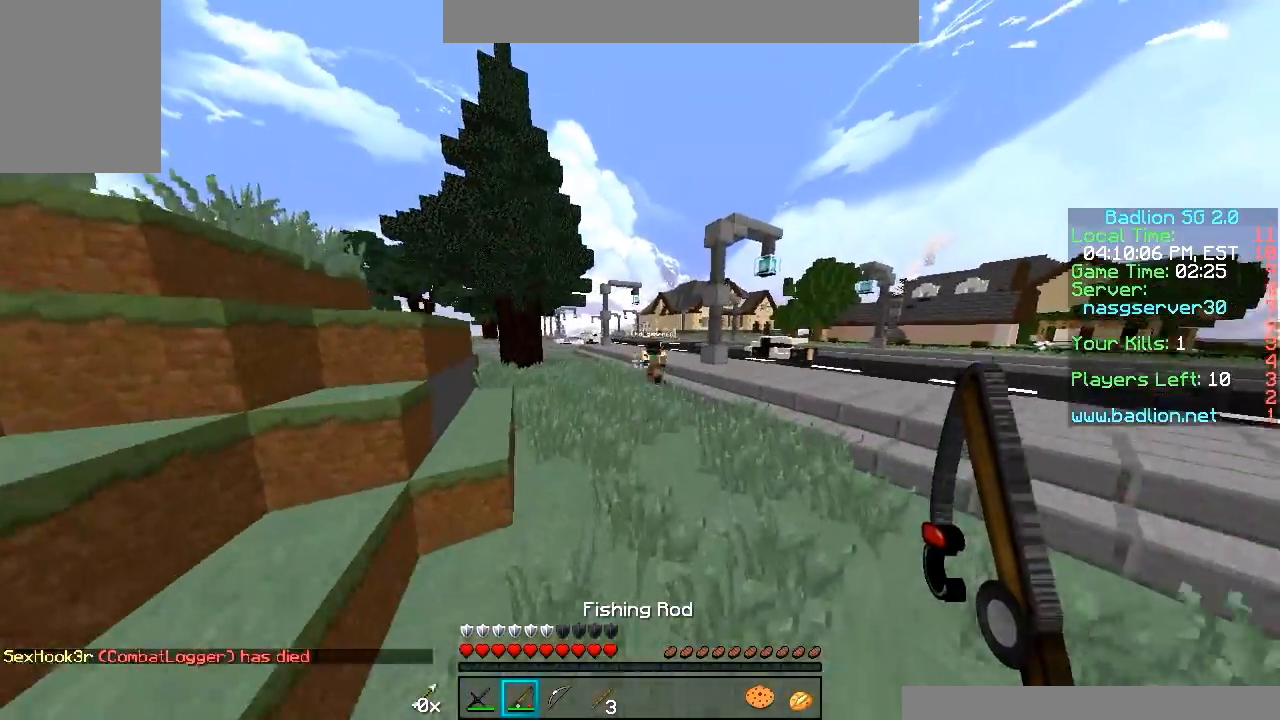
{"keys": ["w"], "mouse": [], "events": [[83, "mouse_right", "down"], [233, "mouse_right", "up"]]}